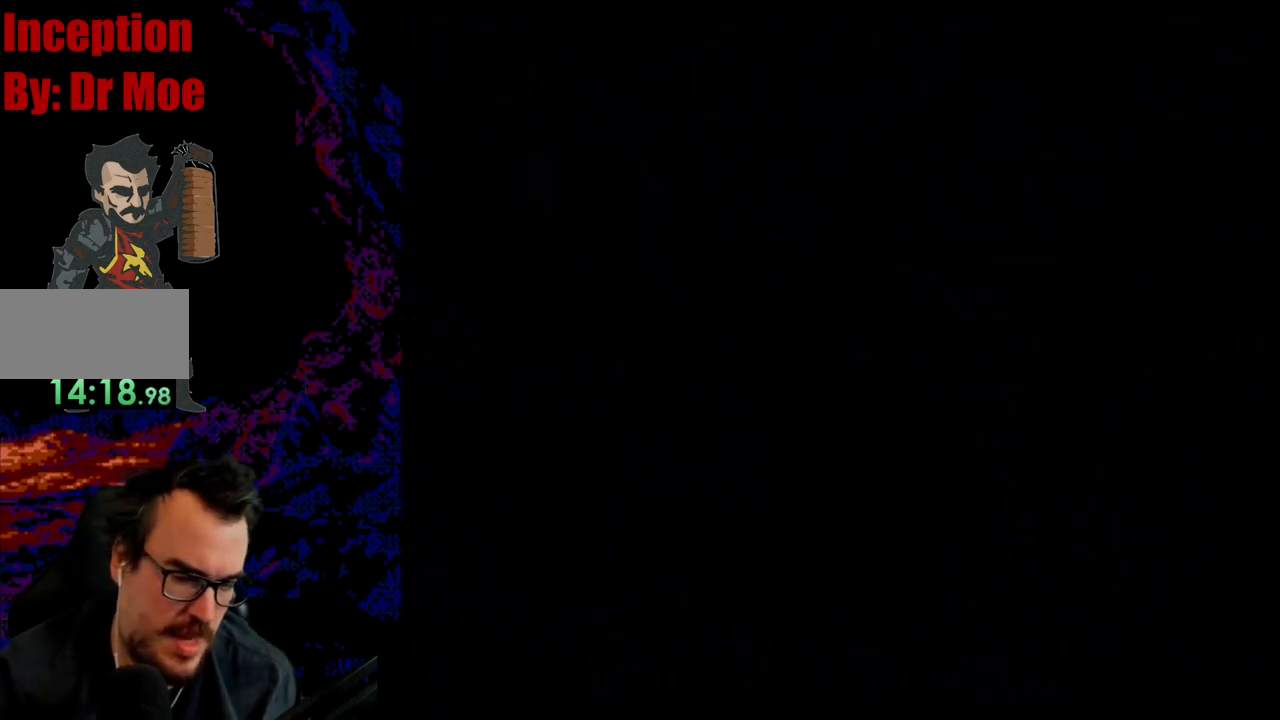
Gameplay with a controller (Nintendo layout); each line is a JSON object with the inputs held at the frame after it. "events" lists button and stick changes between this image and that frame as [ms after this image, input, new state], when the widget could be followed in between. Not read: L3 R3.
{"buttons": [], "events": [[117, "B", "down"], [233, "B", "up"]]}
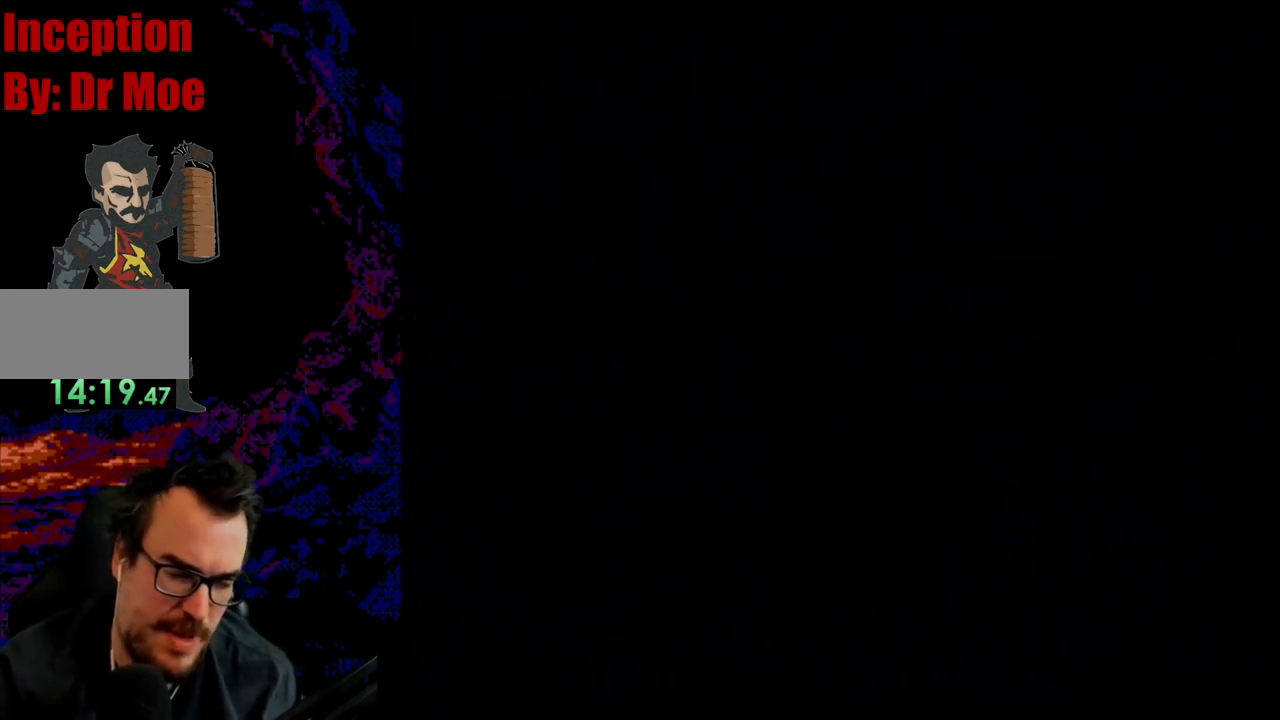
{"buttons": ["B", "Y", "DPAD_RIGHT"], "events": [[167, "B", "down"], [333, "B", "up"], [417, "B", "down"], [450, "DPAD_RIGHT", "down"], [450, "Y", "down"]]}
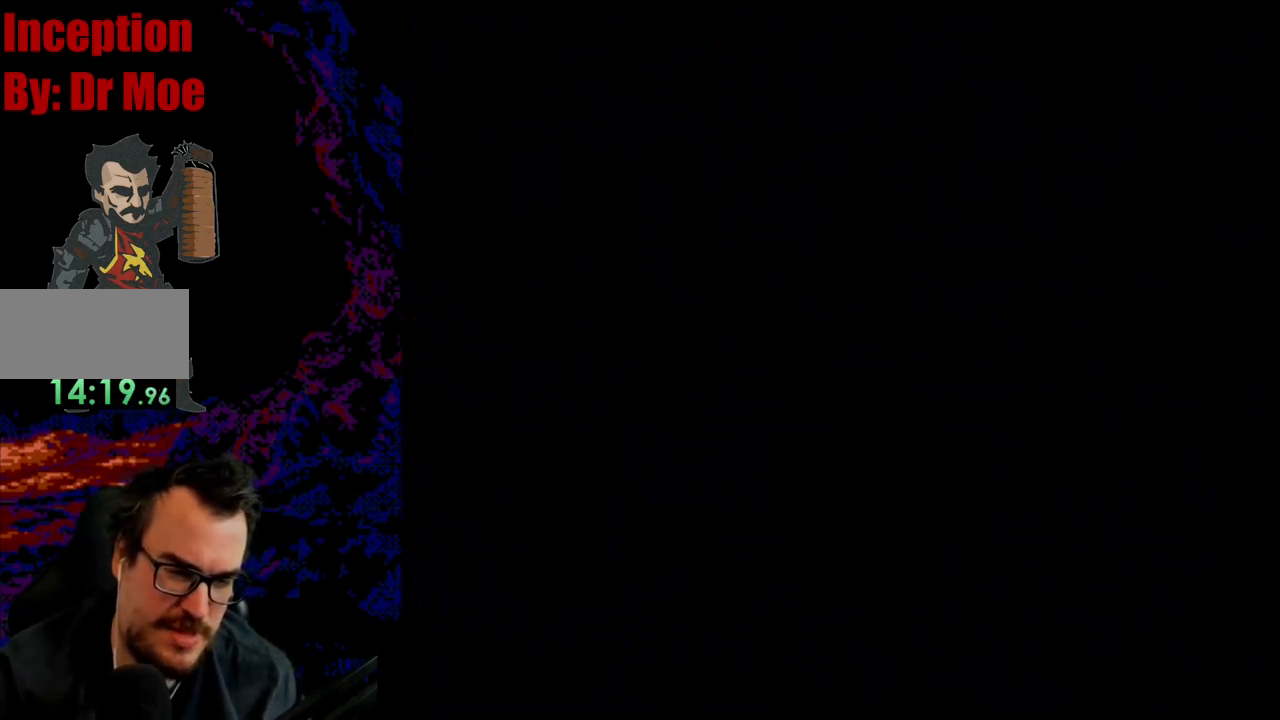
{"buttons": ["B", "Y", "DPAD_RIGHT"], "events": []}
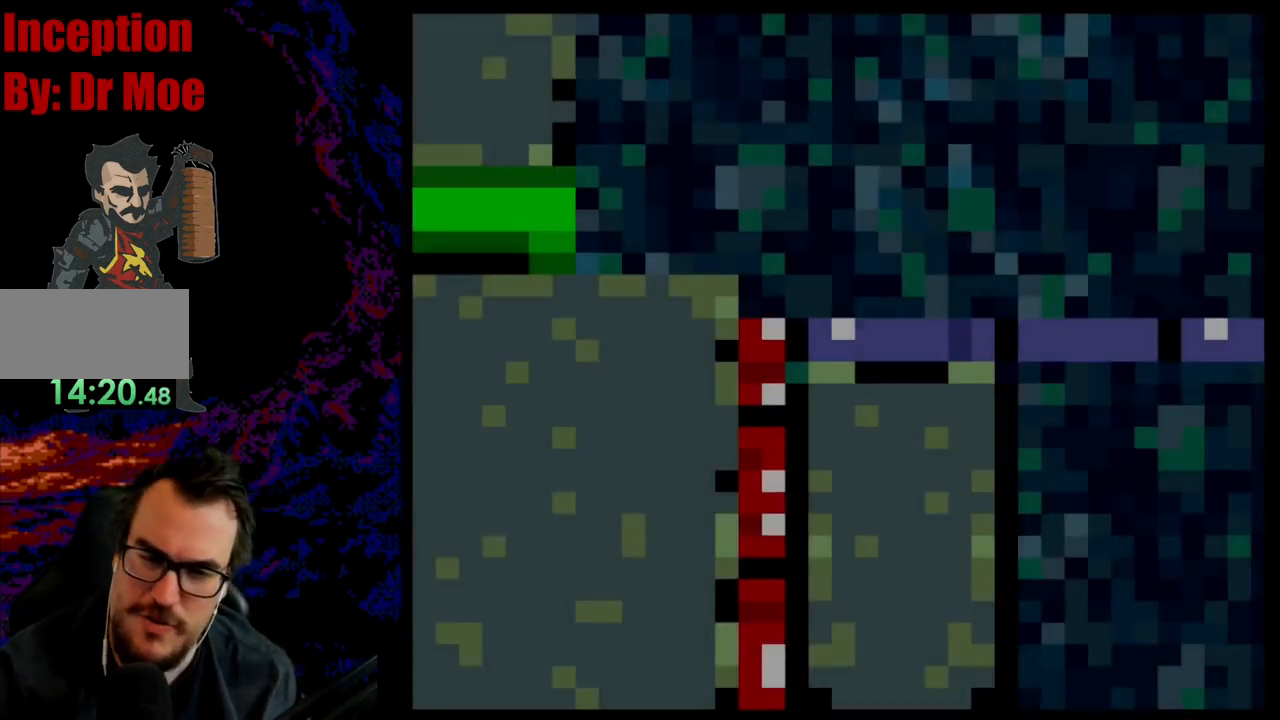
{"buttons": ["Y", "DPAD_RIGHT"], "events": [[150, "B", "up"]]}
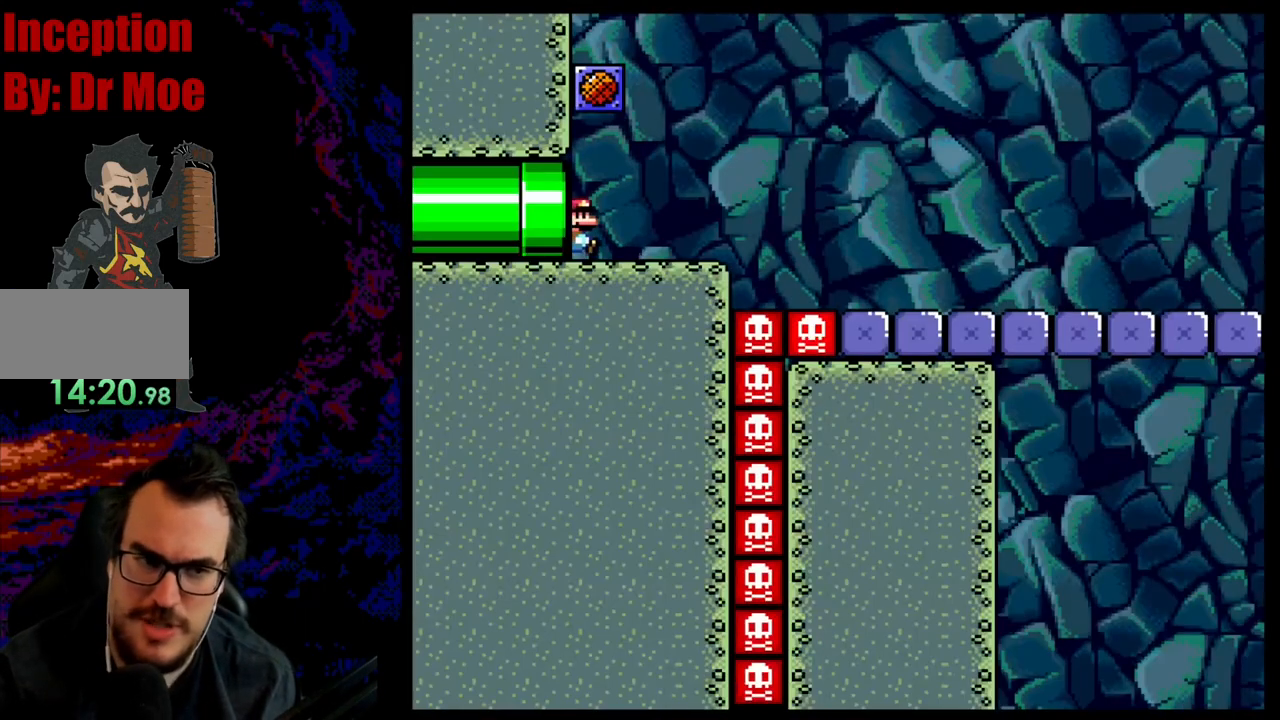
{"buttons": ["B", "Y", "DPAD_RIGHT"], "events": [[467, "B", "down"]]}
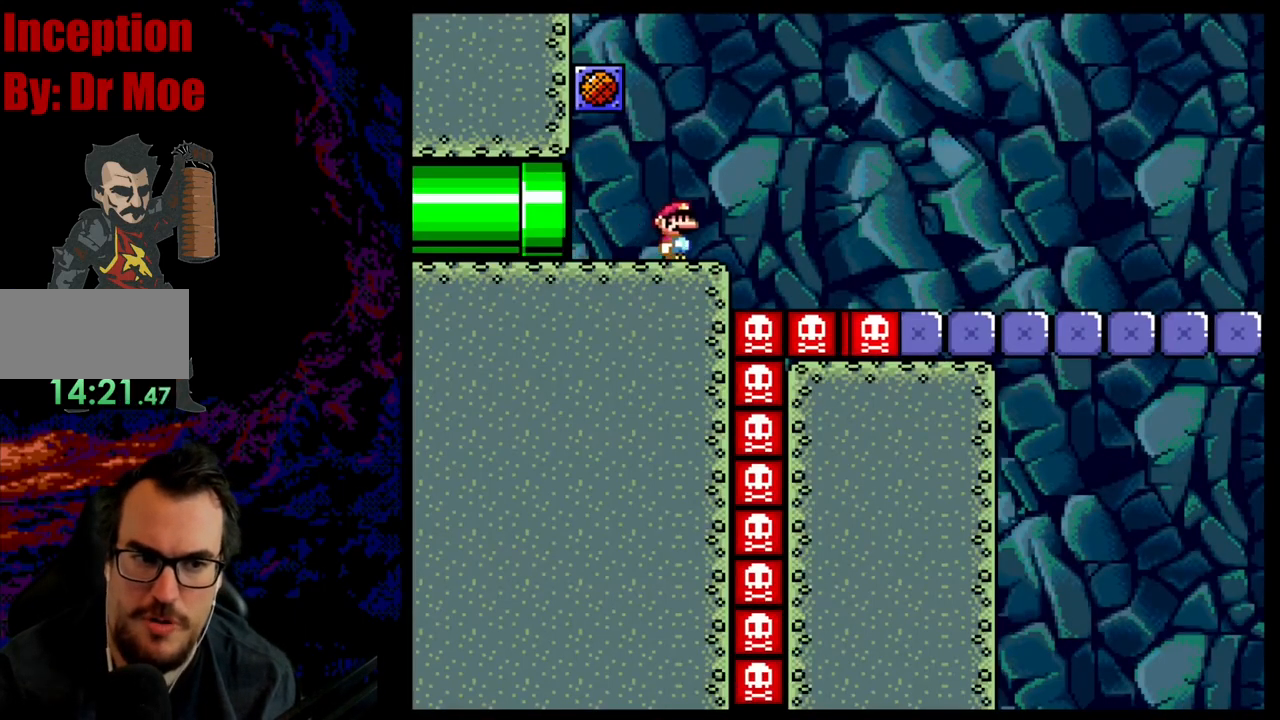
{"buttons": ["B", "Y", "DPAD_RIGHT"], "events": []}
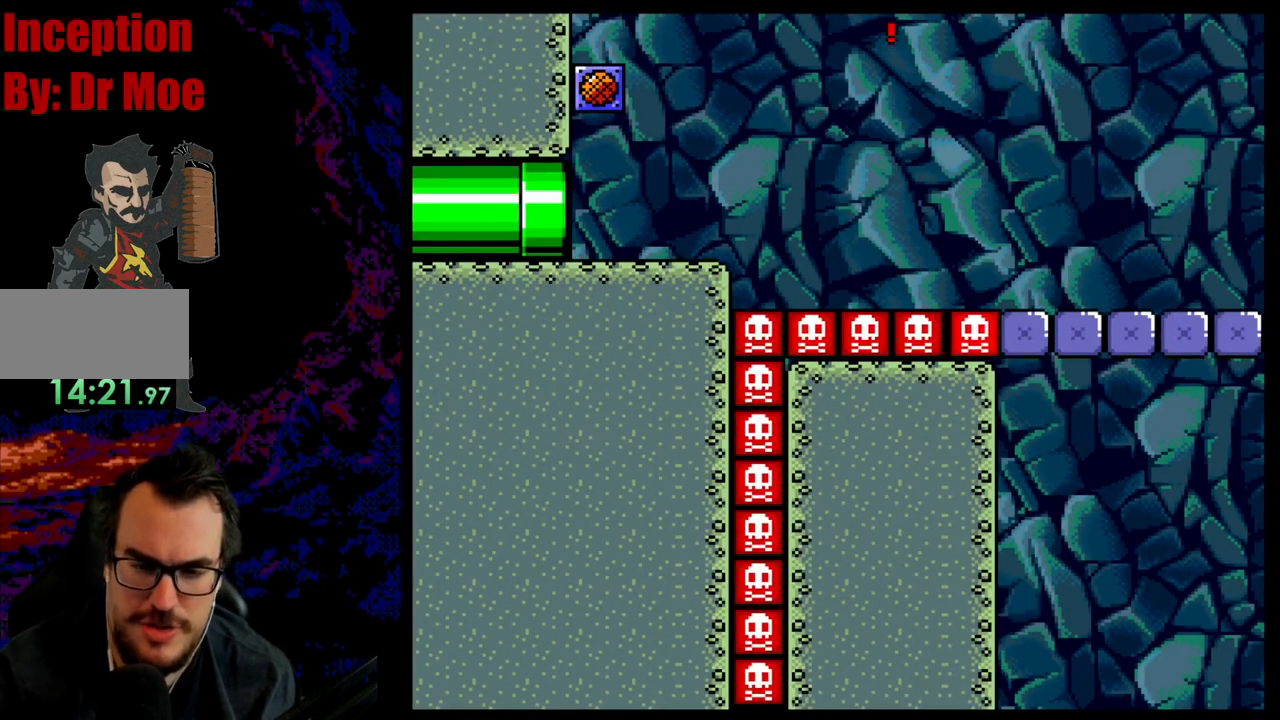
{"buttons": ["B", "Y", "DPAD_RIGHT"], "events": []}
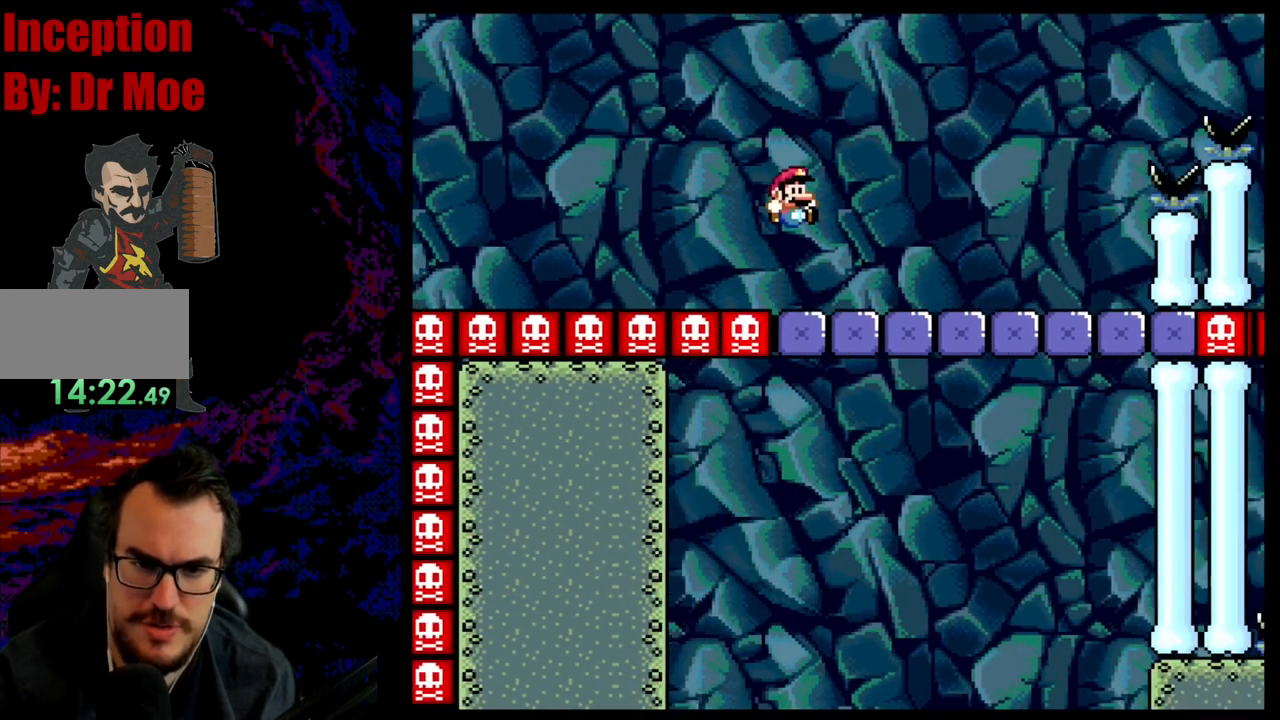
{"buttons": ["B", "Y", "DPAD_RIGHT"], "events": [[117, "B", "up"], [367, "Y", "up"], [383, "Y", "down"], [433, "B", "down"]]}
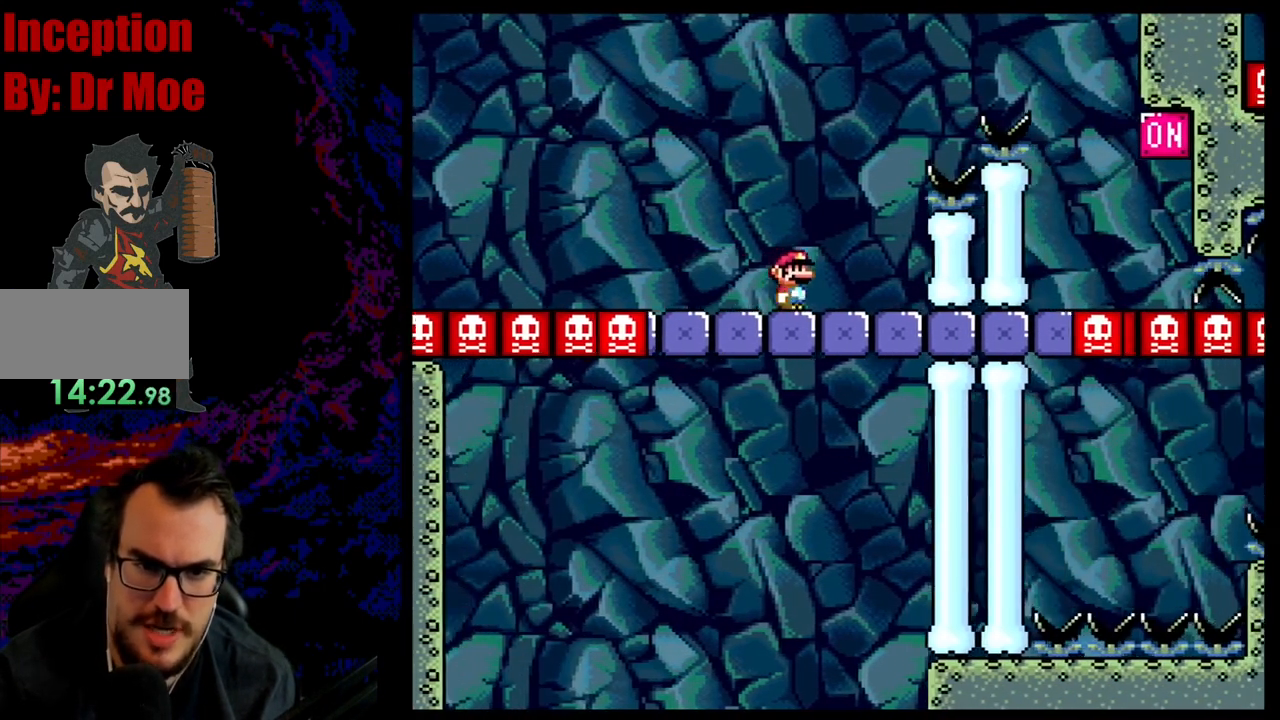
{"buttons": ["B", "Y", "DPAD_RIGHT"], "events": []}
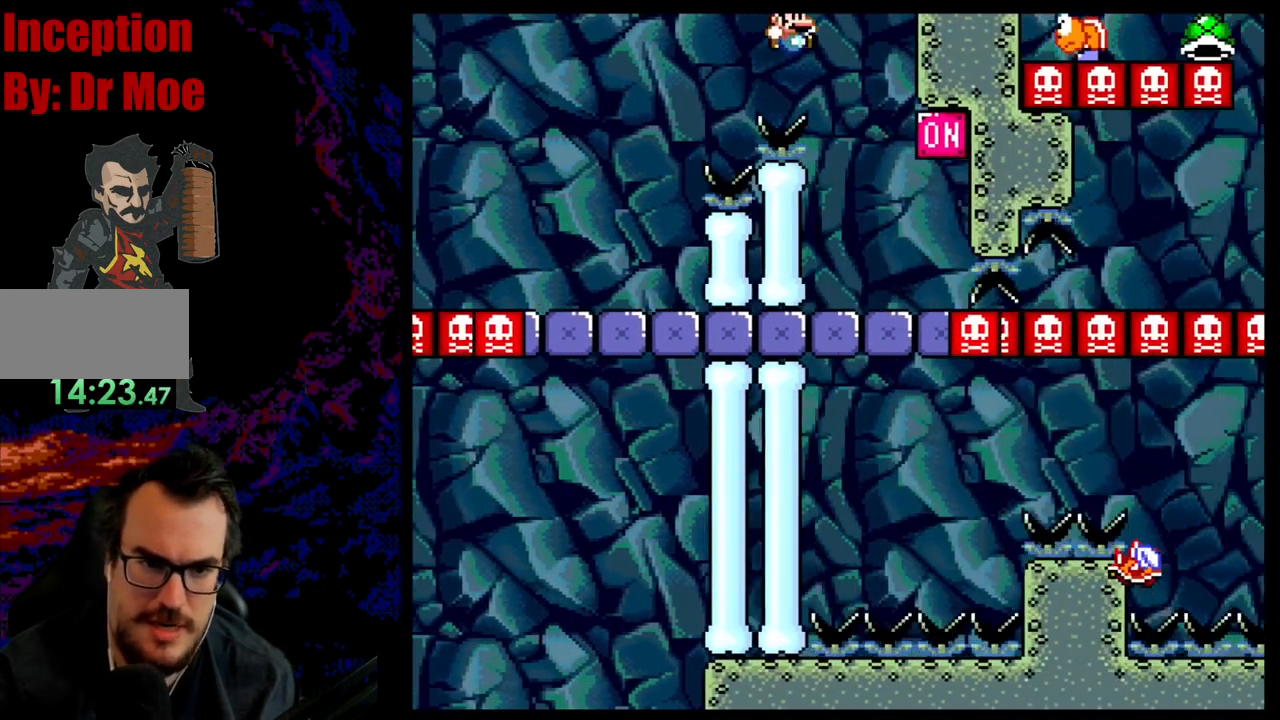
{"buttons": ["A", "X", "DPAD_RIGHT"], "events": [[17, "DPAD_DOWN", "down"], [17, "DPAD_RIGHT", "up"], [50, "DPAD_DOWN", "up"], [50, "DPAD_LEFT", "down"], [183, "DPAD_LEFT", "up"], [233, "DPAD_RIGHT", "down"], [283, "B", "up"], [433, "Y", "up"], [467, "X", "down"], [500, "A", "down"]]}
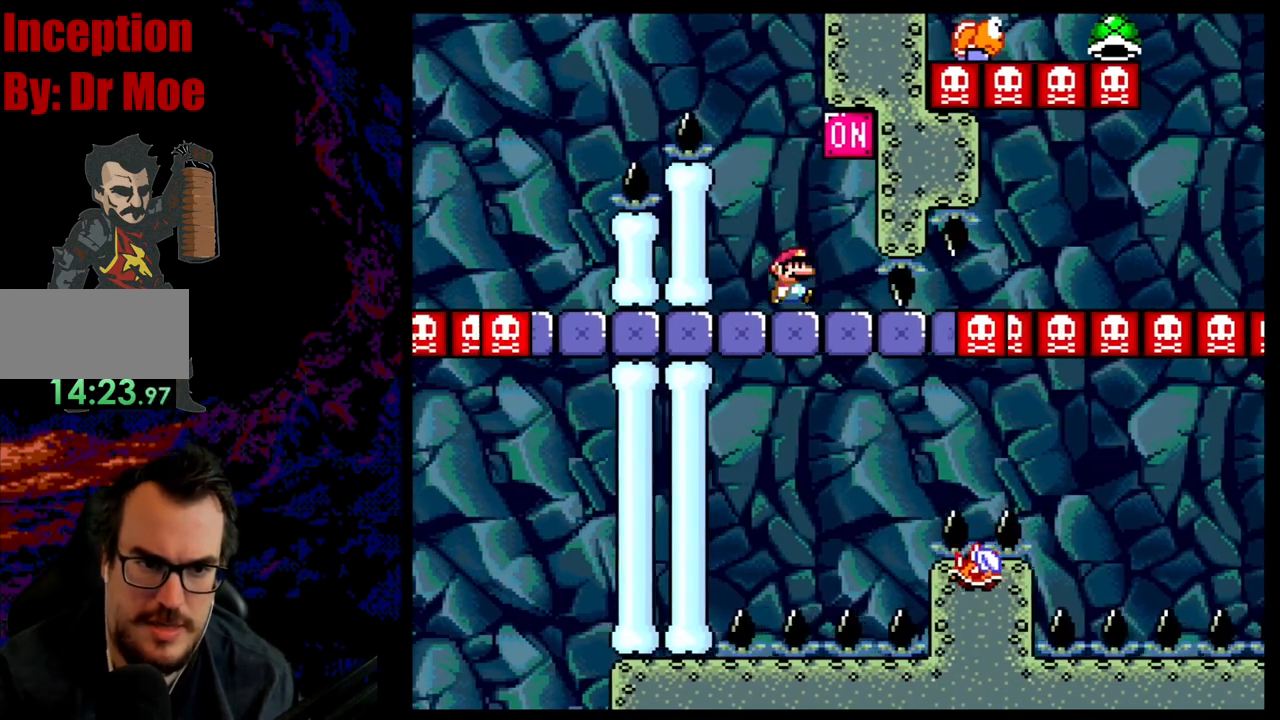
{"buttons": ["X", "DPAD_RIGHT"], "events": [[67, "DPAD_DOWN", "down"], [67, "DPAD_LEFT", "down"], [67, "DPAD_RIGHT", "up"], [83, "DPAD_DOWN", "up"], [283, "A", "up"], [367, "DPAD_LEFT", "up"], [400, "DPAD_RIGHT", "down"]]}
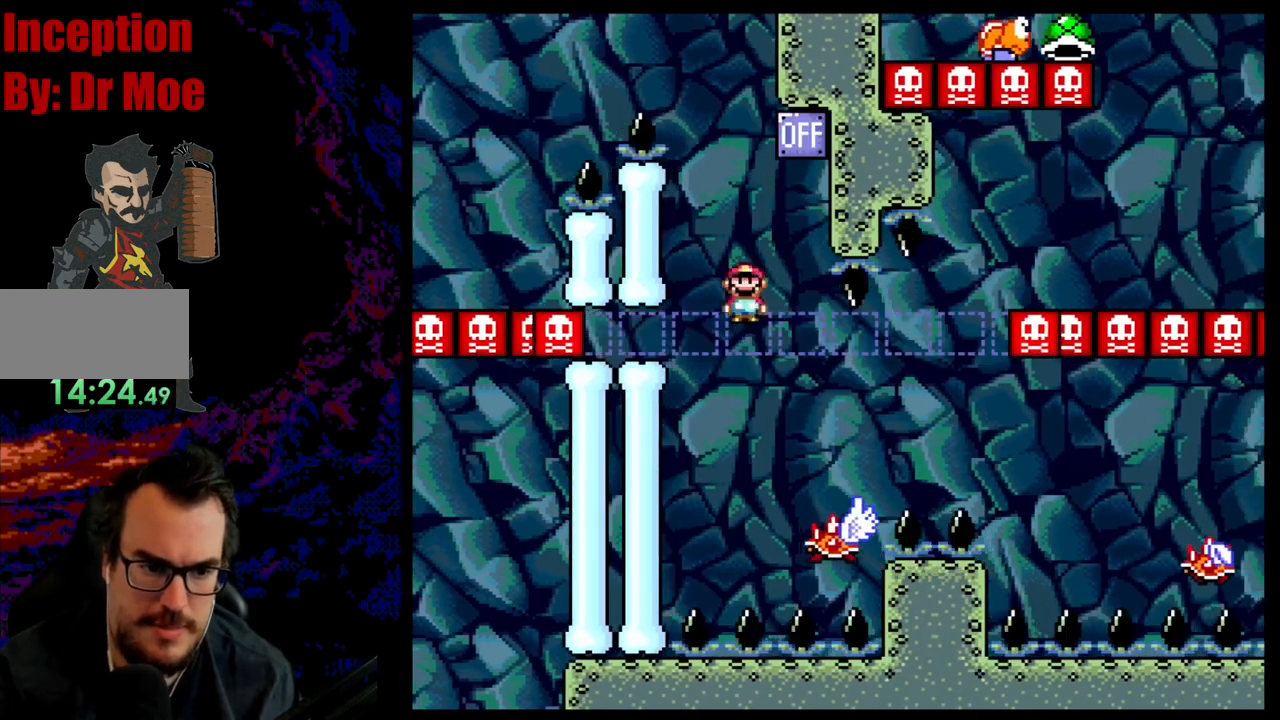
{"buttons": ["X", "DPAD_RIGHT"], "events": [[17, "A", "down"], [283, "A", "up"]]}
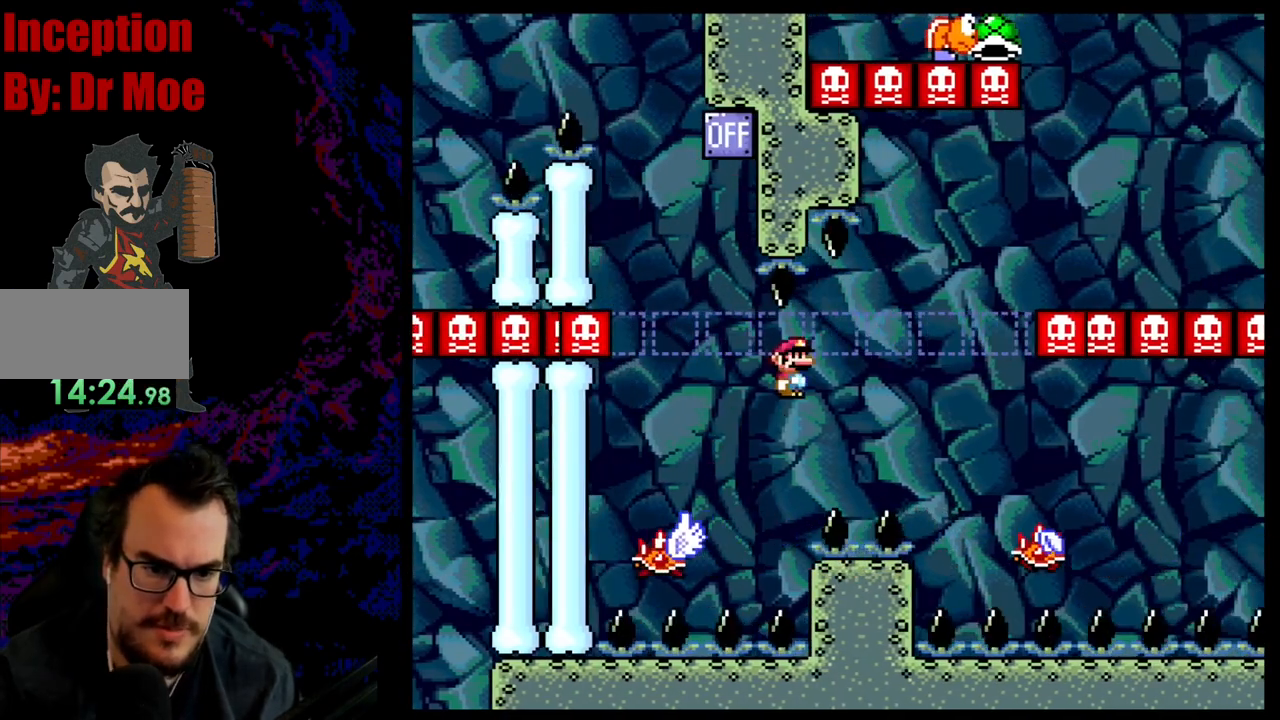
{"buttons": ["A", "X"], "events": [[217, "A", "down"], [250, "DPAD_DOWN", "down"], [250, "DPAD_RIGHT", "up"], [267, "DPAD_DOWN", "up"], [267, "DPAD_LEFT", "down"], [500, "DPAD_LEFT", "up"]]}
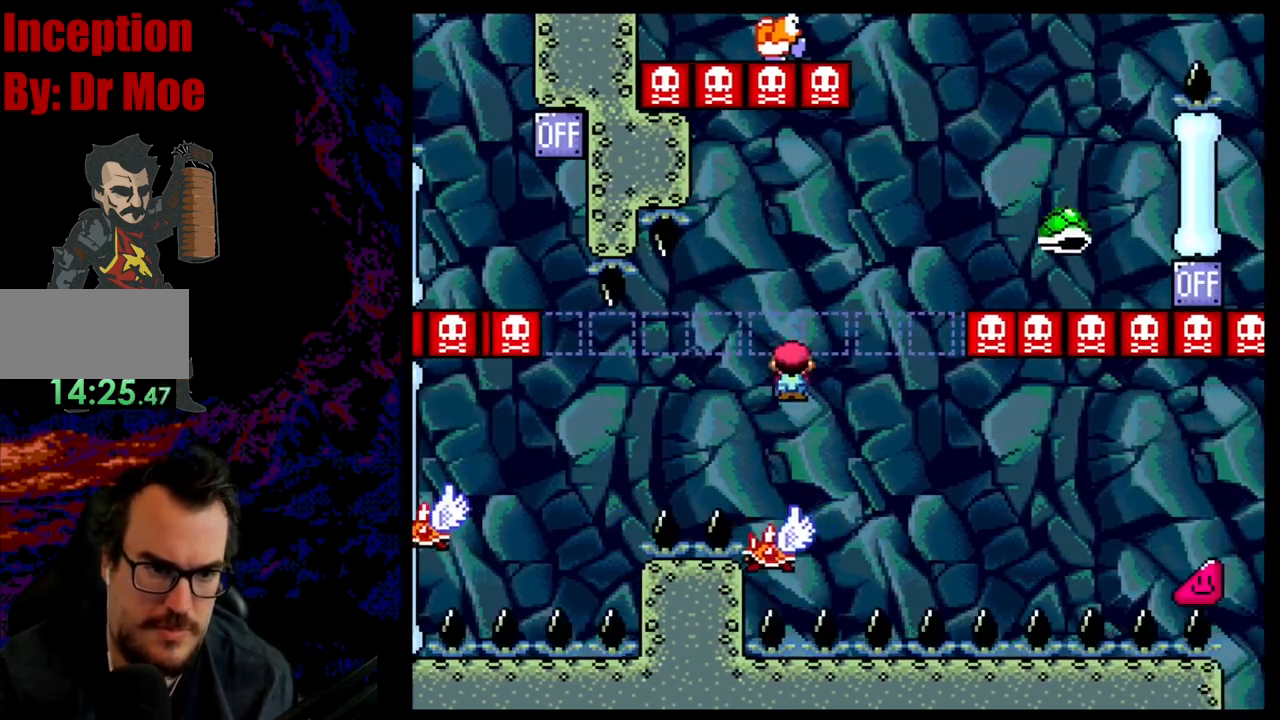
{"buttons": ["X", "DPAD_RIGHT"], "events": [[183, "A", "up"], [183, "DPAD_RIGHT", "down"], [383, "A", "down"], [450, "A", "up"]]}
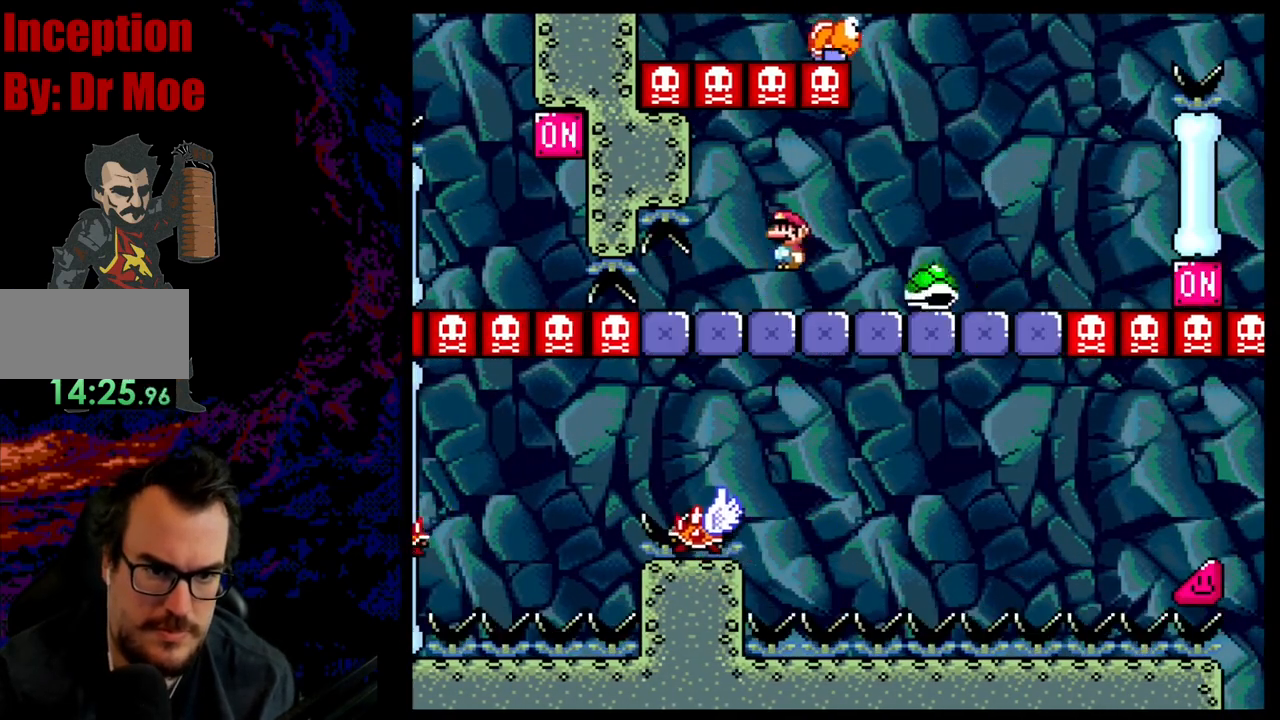
{"buttons": ["B", "Y", "DPAD_RIGHT"], "events": [[17, "X", "up"], [83, "Y", "down"], [450, "B", "down"]]}
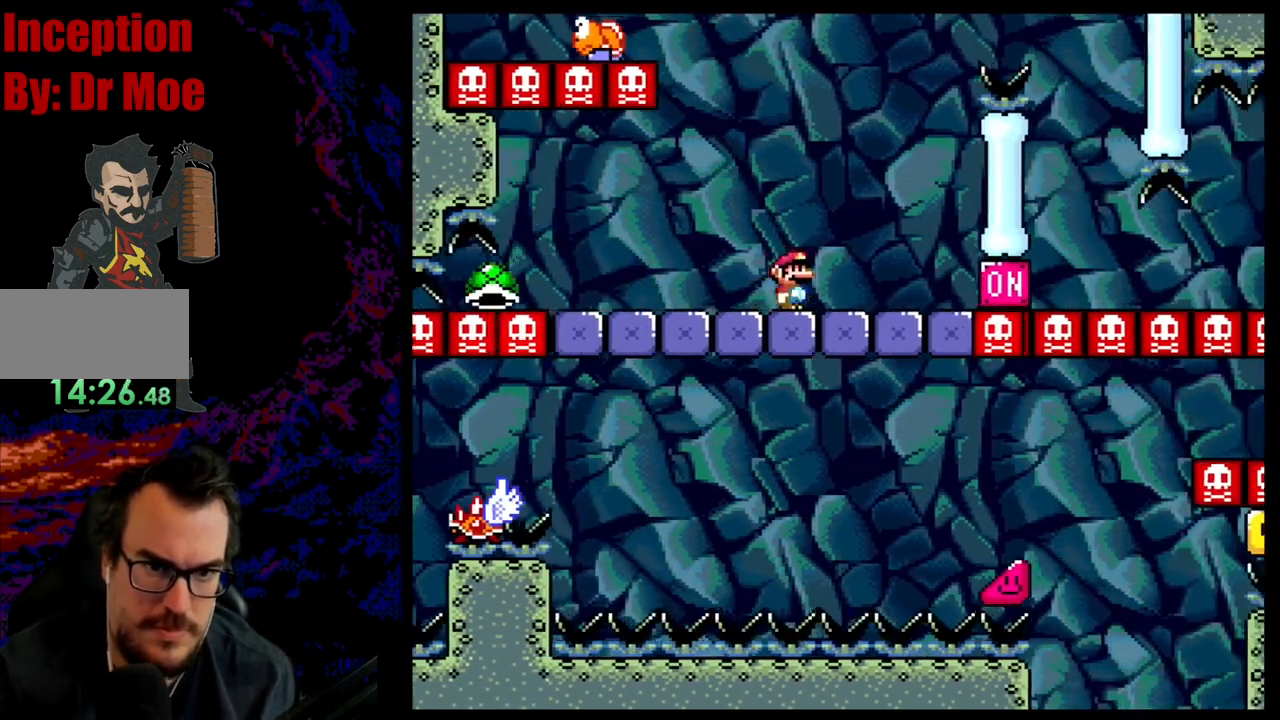
{"buttons": ["B", "Y", "DPAD_RIGHT"], "events": [[150, "DPAD_LEFT", "down"], [150, "DPAD_RIGHT", "up"], [217, "DPAD_LEFT", "up"], [217, "DPAD_UP", "down"], [233, "DPAD_RIGHT", "down"], [233, "DPAD_UP", "up"]]}
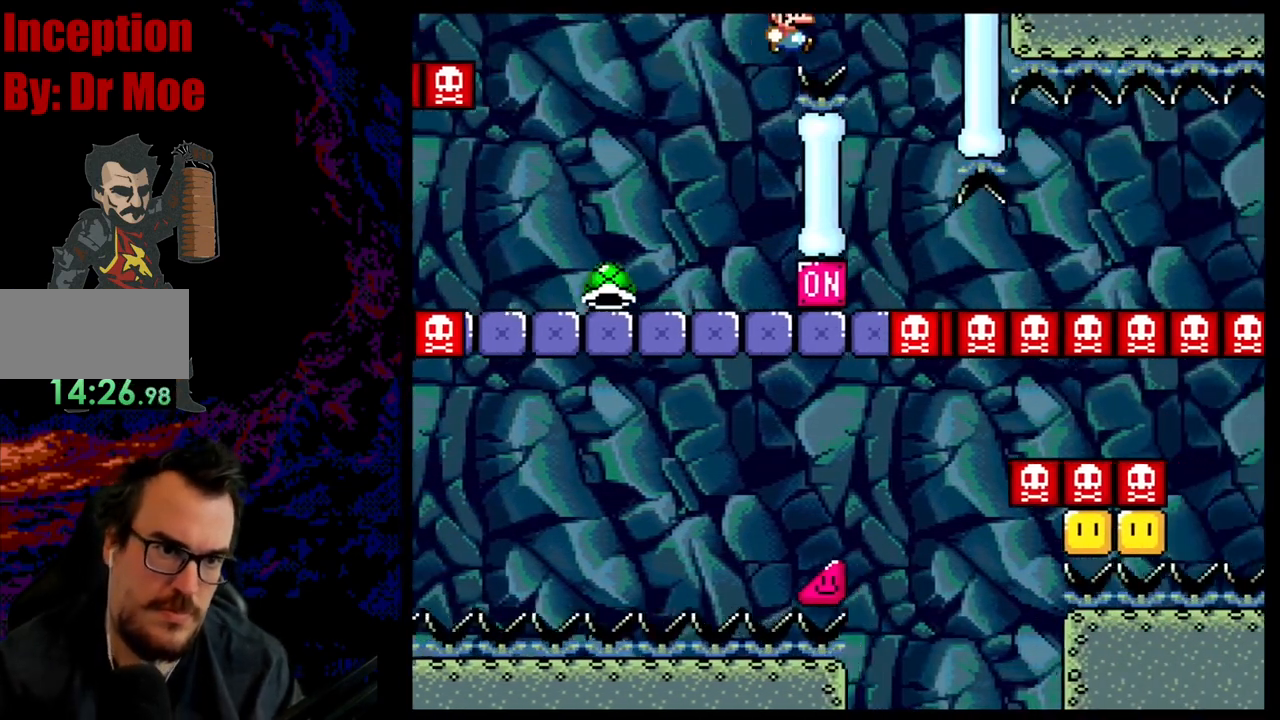
{"buttons": [], "events": [[167, "DPAD_DOWN", "down"], [167, "DPAD_RIGHT", "up"], [183, "DPAD_DOWN", "up"], [183, "DPAD_LEFT", "down"], [333, "DPAD_LEFT", "up"], [467, "B", "up"], [500, "Y", "up"]]}
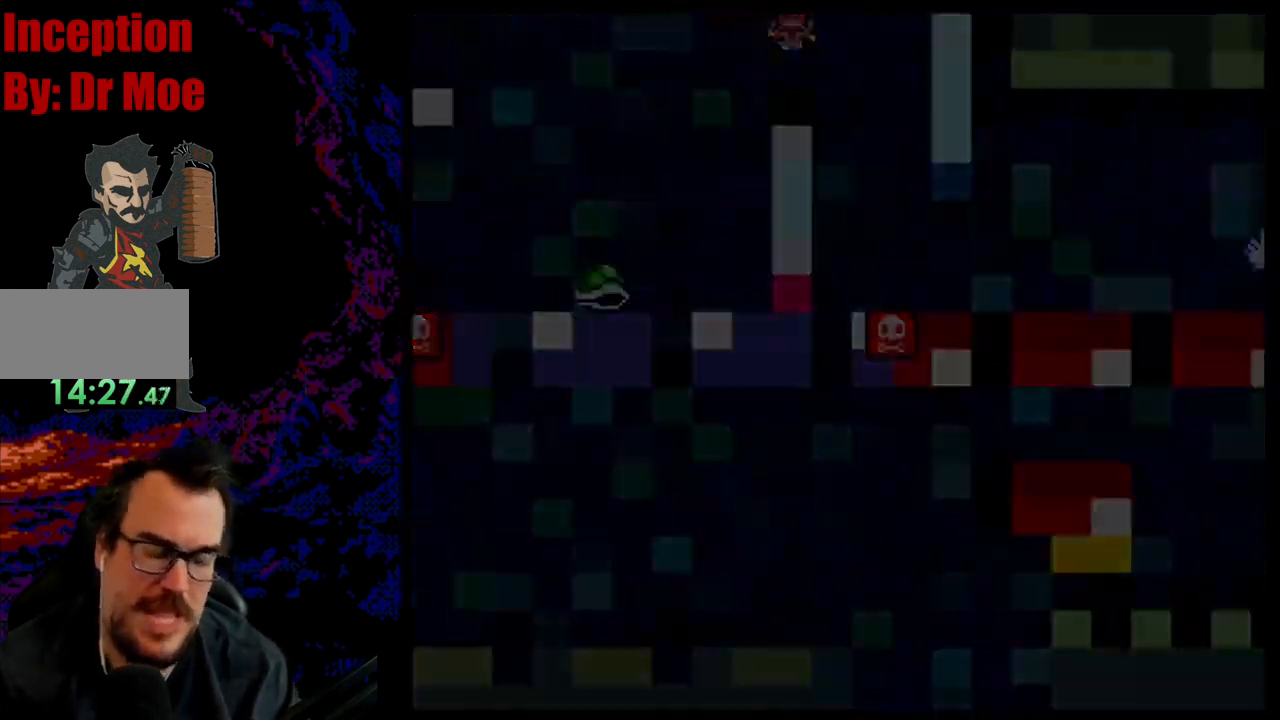
{"buttons": ["B"], "events": [[183, "B", "down"], [267, "B", "up"], [467, "B", "down"]]}
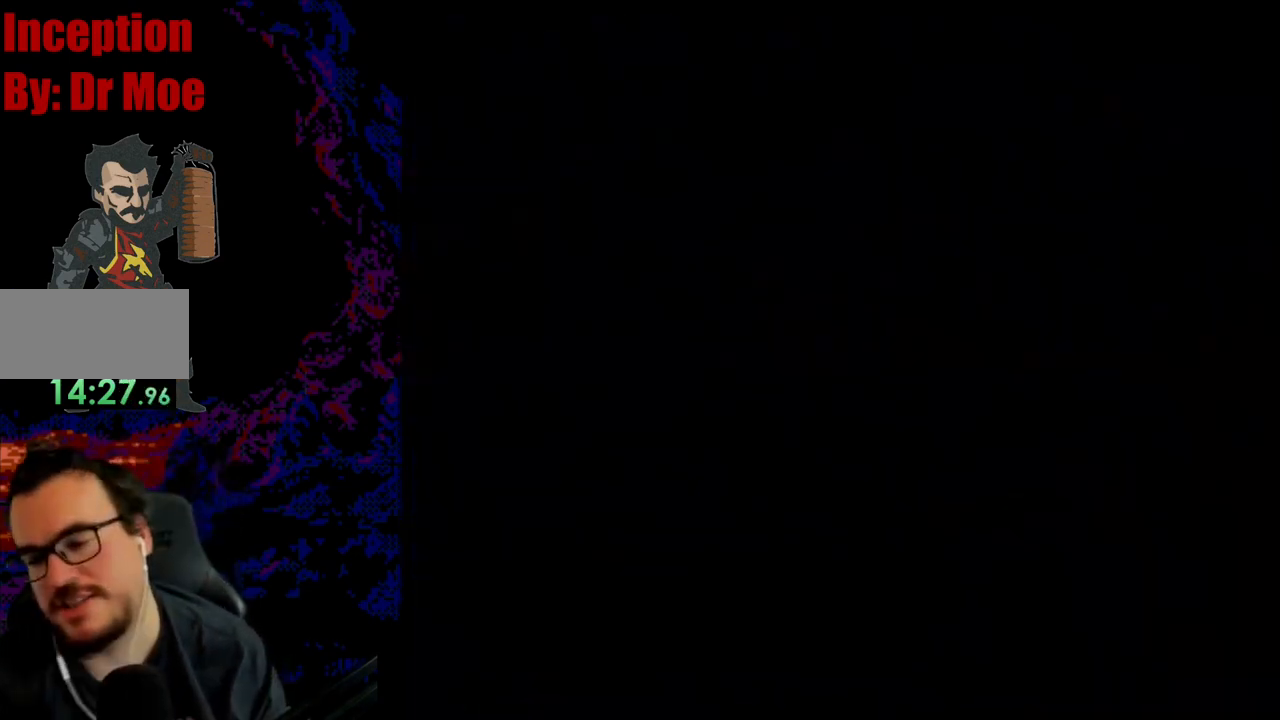
{"buttons": ["B", "Y", "DPAD_RIGHT"], "events": [[17, "B", "up"], [117, "B", "down"], [250, "B", "up"], [317, "DPAD_RIGHT", "down"], [350, "B", "down"], [383, "Y", "down"]]}
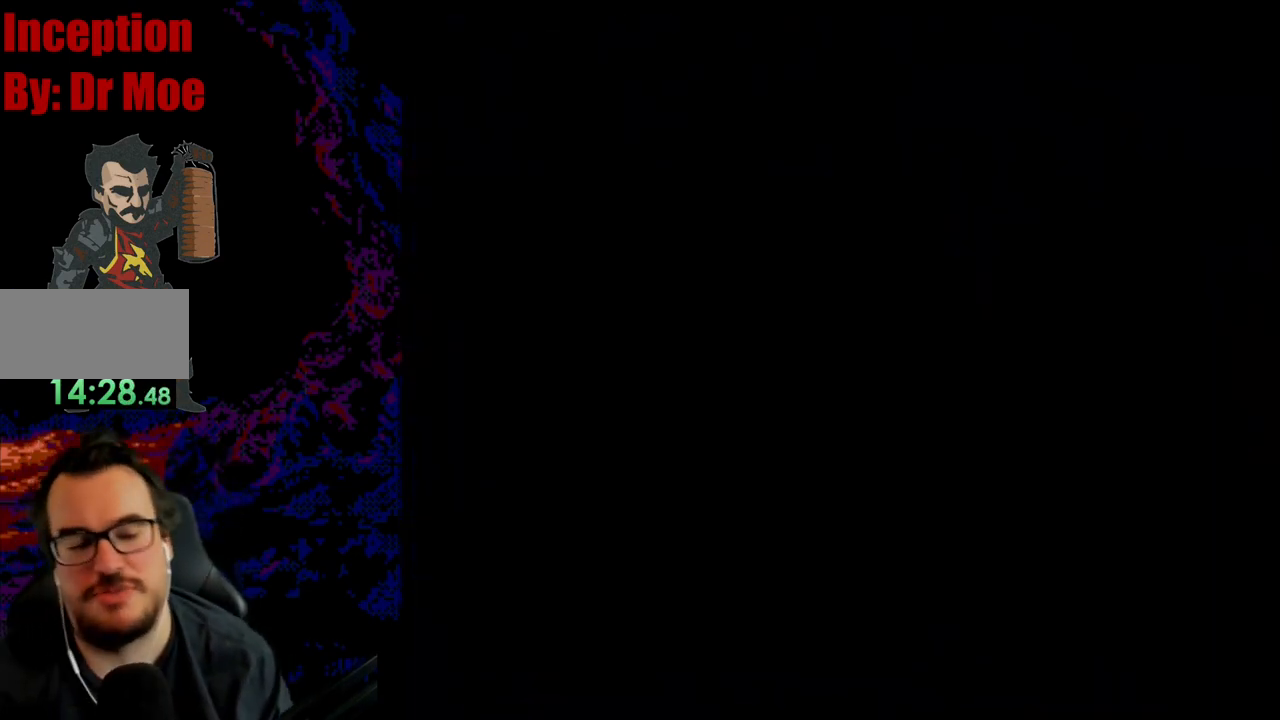
{"buttons": ["B", "Y", "DPAD_RIGHT"], "events": [[33, "B", "up"], [150, "Y", "up"], [283, "B", "down"], [317, "Y", "down"]]}
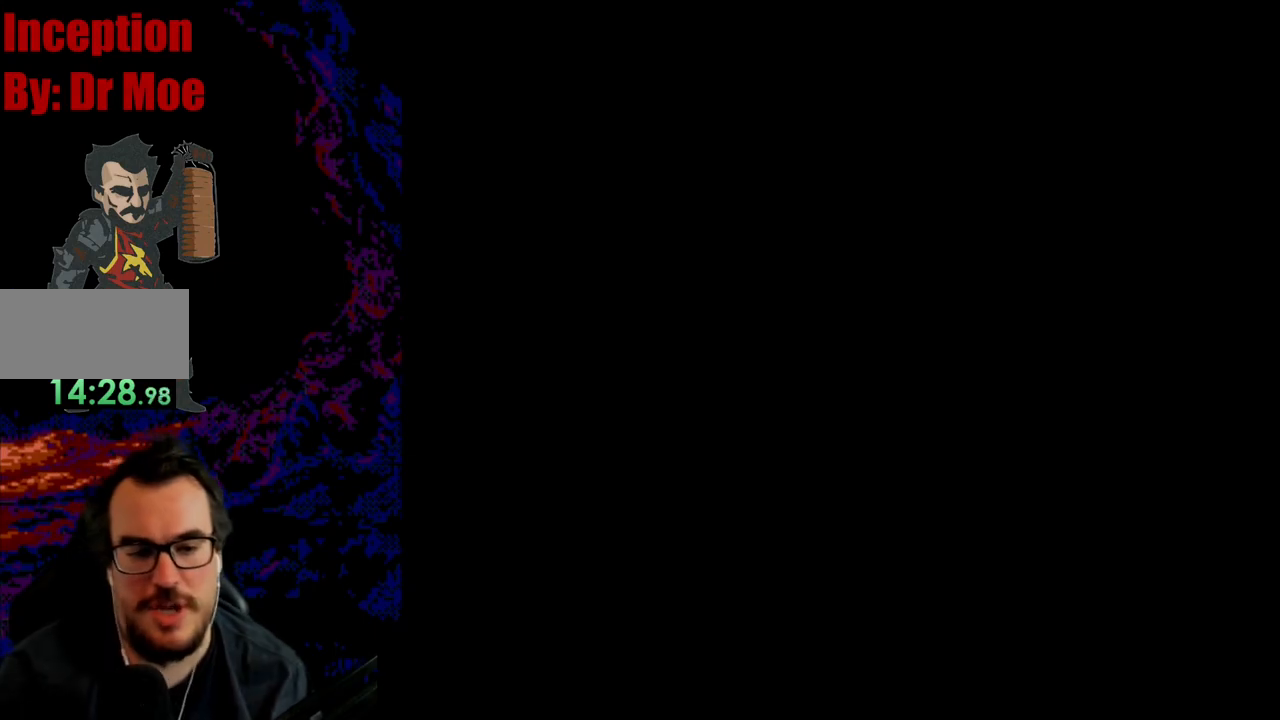
{"buttons": ["Y", "DPAD_RIGHT"], "events": [[450, "B", "up"]]}
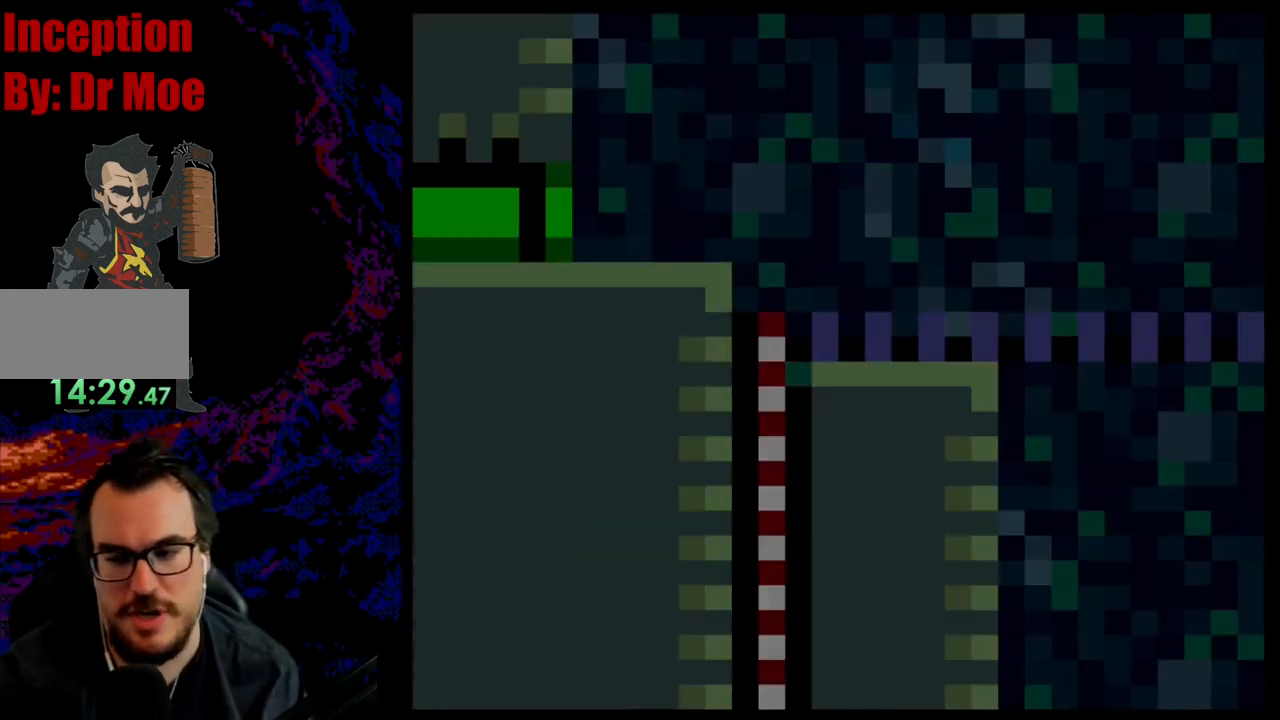
{"buttons": ["Y", "DPAD_RIGHT"], "events": []}
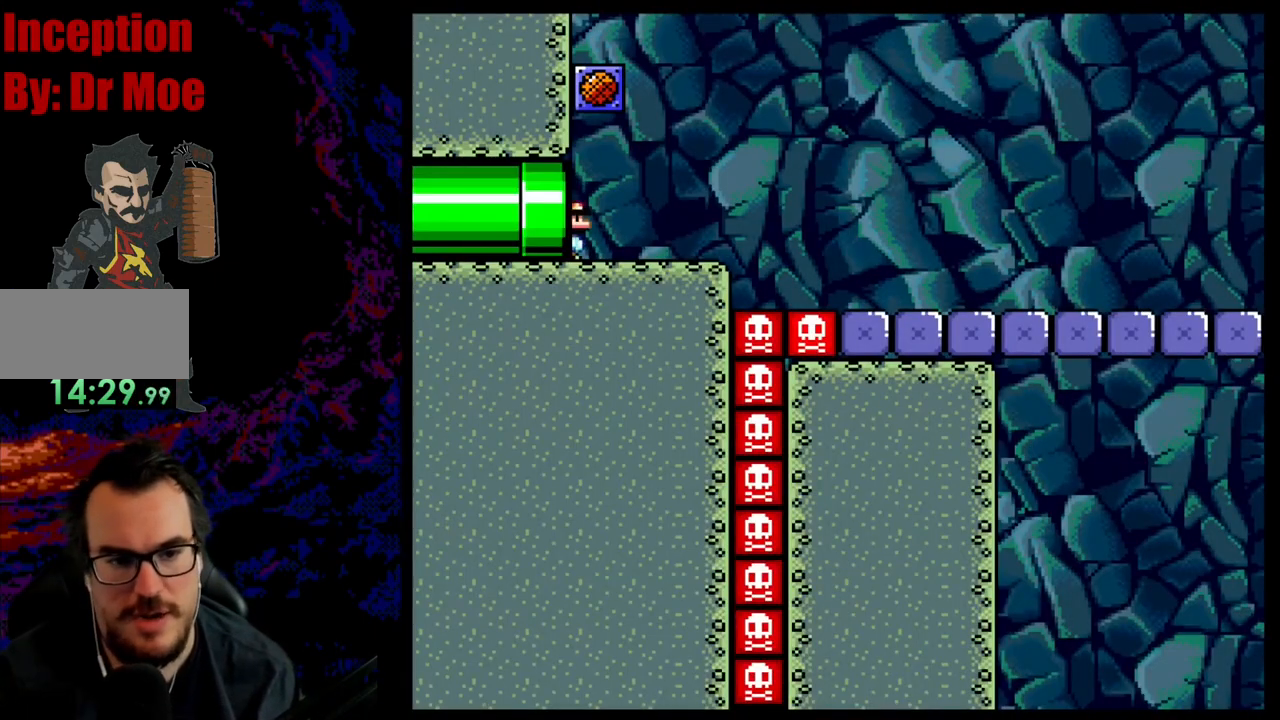
{"buttons": ["B", "Y", "DPAD_RIGHT"], "events": [[500, "B", "down"]]}
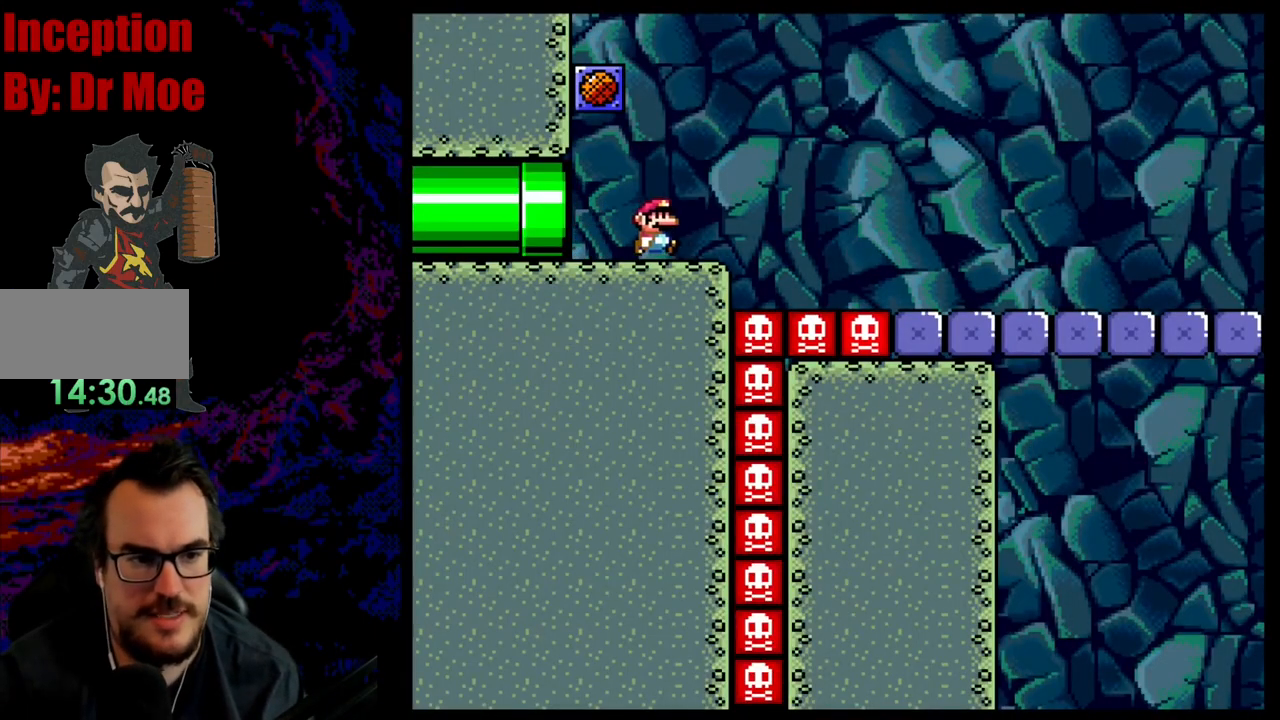
{"buttons": ["B", "Y", "DPAD_RIGHT"], "events": []}
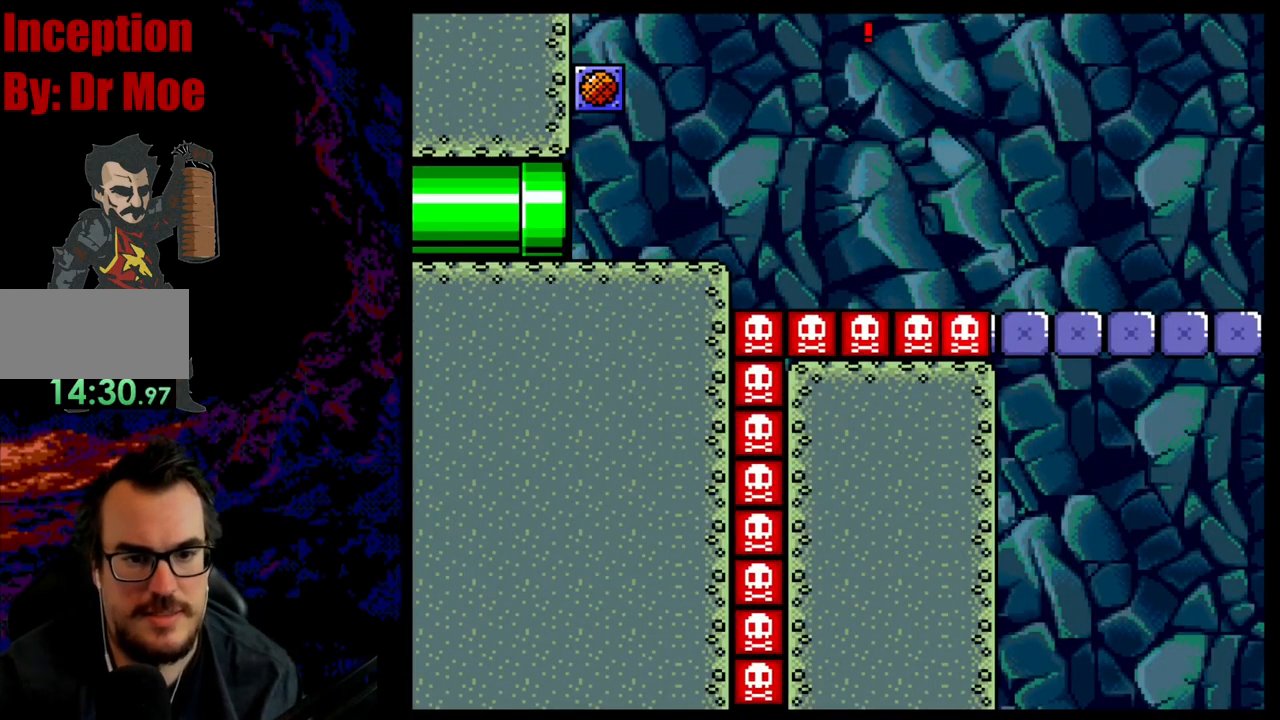
{"buttons": ["Y", "DPAD_RIGHT"], "events": [[400, "B", "up"]]}
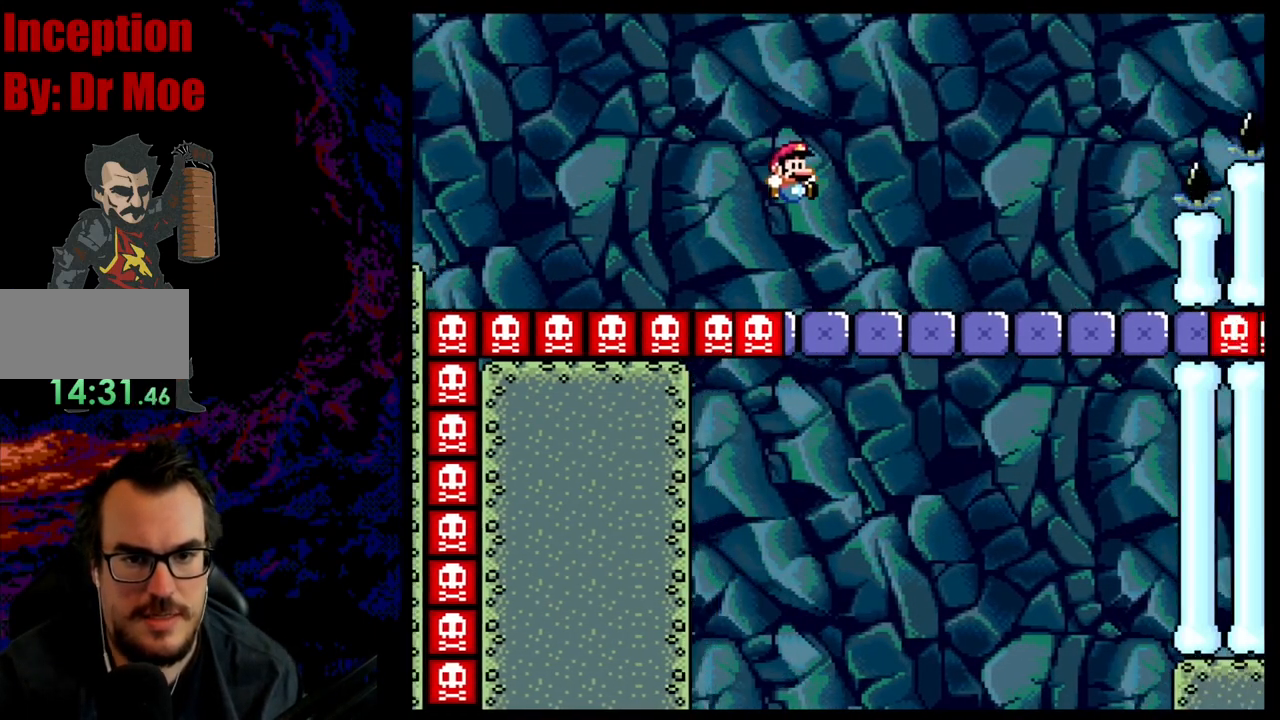
{"buttons": ["B", "Y", "DPAD_RIGHT"], "events": [[467, "B", "down"]]}
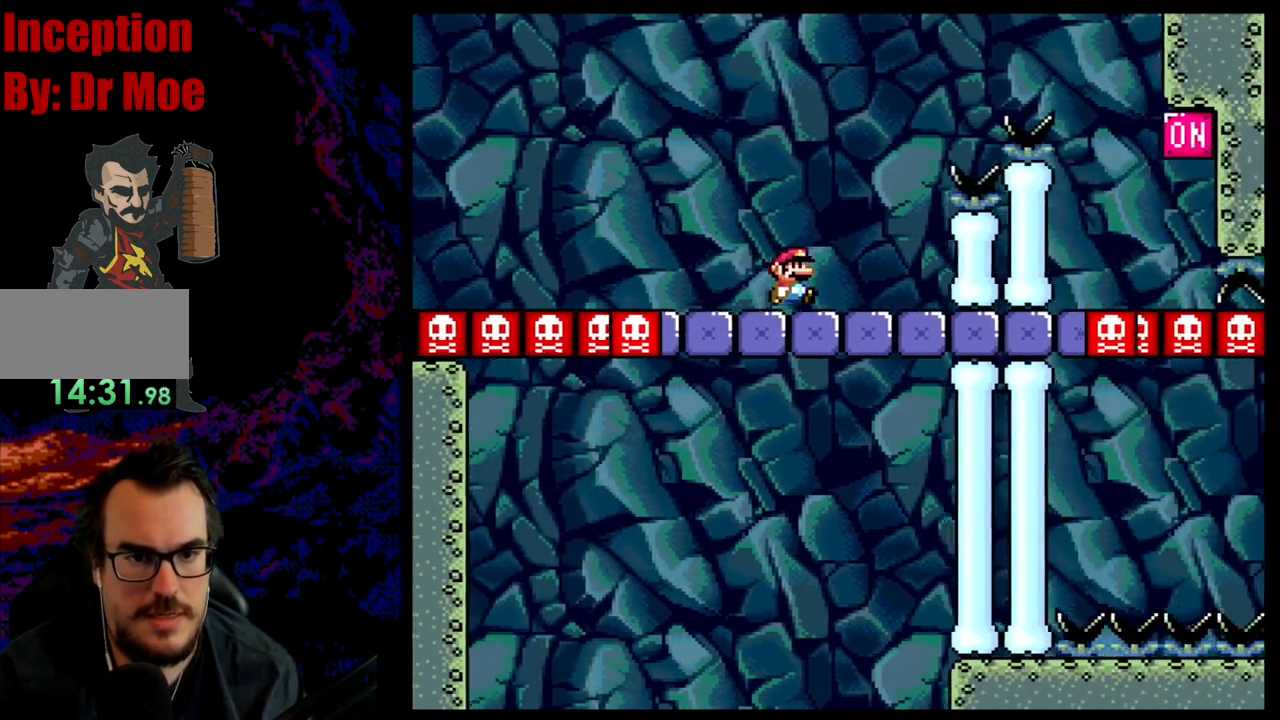
{"buttons": ["B", "Y", "DPAD_RIGHT"], "events": []}
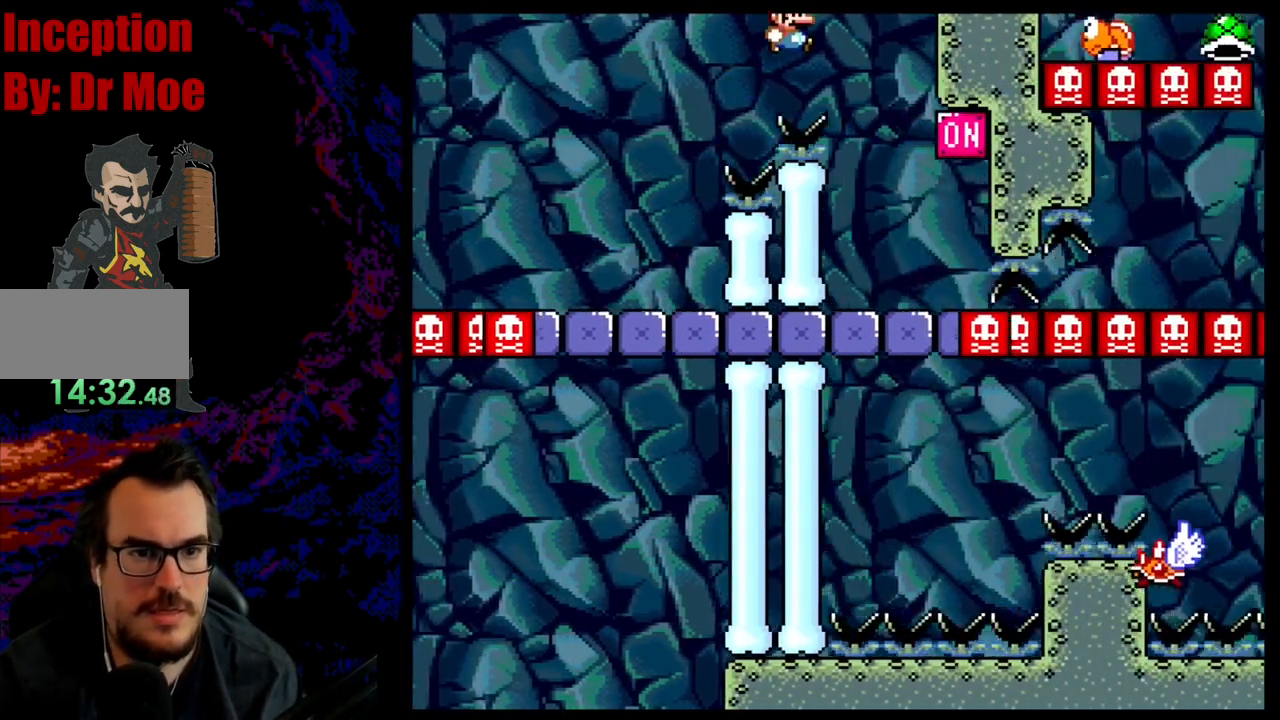
{"buttons": ["A", "X", "DPAD_RIGHT"], "events": [[83, "DPAD_DOWN", "down"], [100, "DPAD_DOWN", "up"], [100, "DPAD_LEFT", "down"], [100, "DPAD_RIGHT", "up"], [233, "DPAD_LEFT", "up"], [250, "B", "up"], [267, "DPAD_RIGHT", "down"], [333, "X", "down"], [333, "Y", "up"], [500, "A", "down"]]}
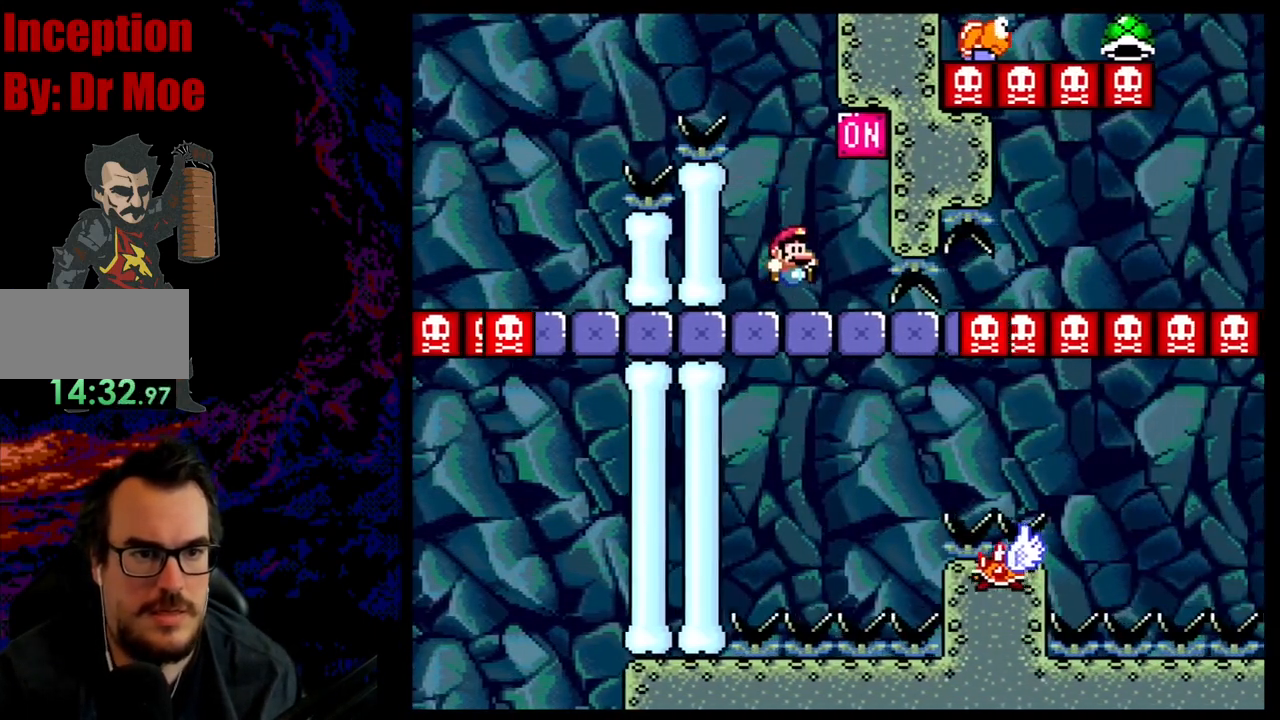
{"buttons": ["A", "X", "DPAD_RIGHT"], "events": [[117, "DPAD_LEFT", "down"], [117, "DPAD_RIGHT", "up"], [400, "DPAD_LEFT", "up"], [450, "DPAD_RIGHT", "down"]]}